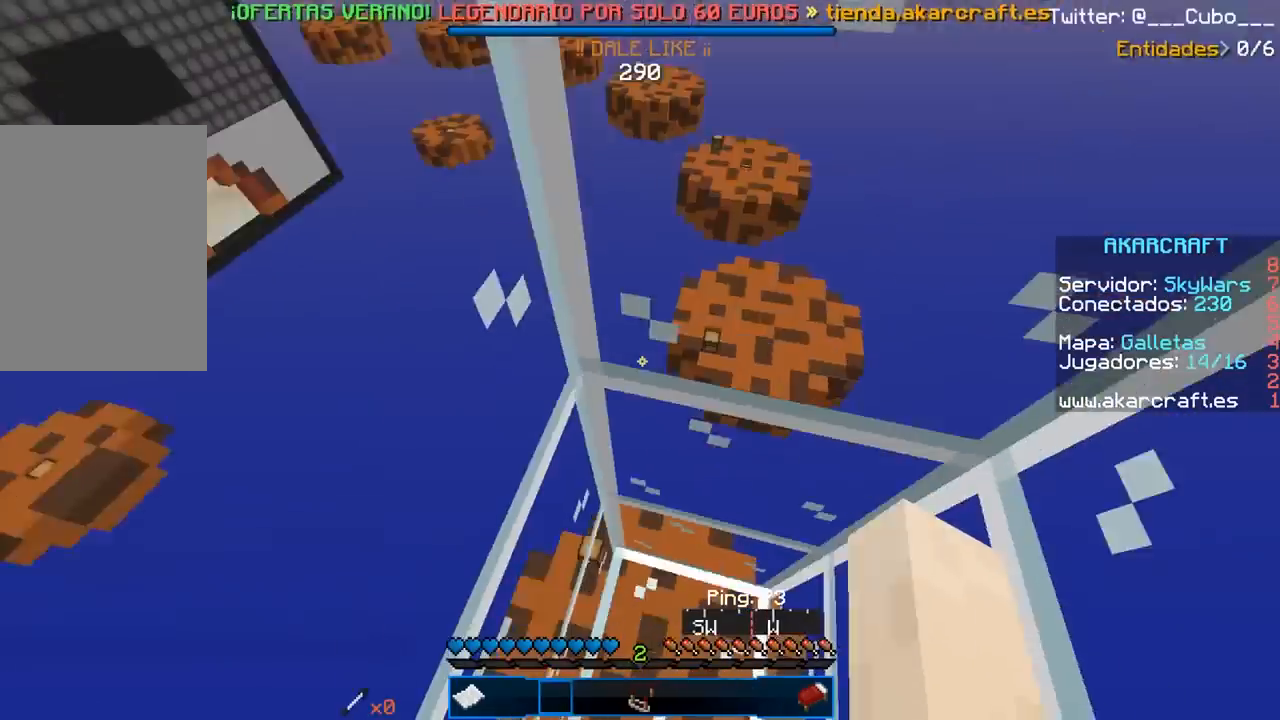
Gameplay with keyboard and mouse; each line is a JSON object with the keys and mouse buttons held at the frame after it. "events" lists presses ("down") and releases ("up") of "a", "d", "s", "w", "mouse_left" and "mouse_right" between this image and that frame as [ms after this image, input, new state], when the widget could be followed in between. "mouse_left", "mouse_right" = the "left", "right" buttons of the "mouse" list. No other keys are recorded. Fast repeated clicks can show as one long hold. Mouse movement is not recorded.
{"keys": ["w"], "mouse": [], "events": [[317, "mouse_right", "down"], [417, "mouse_right", "up"]]}
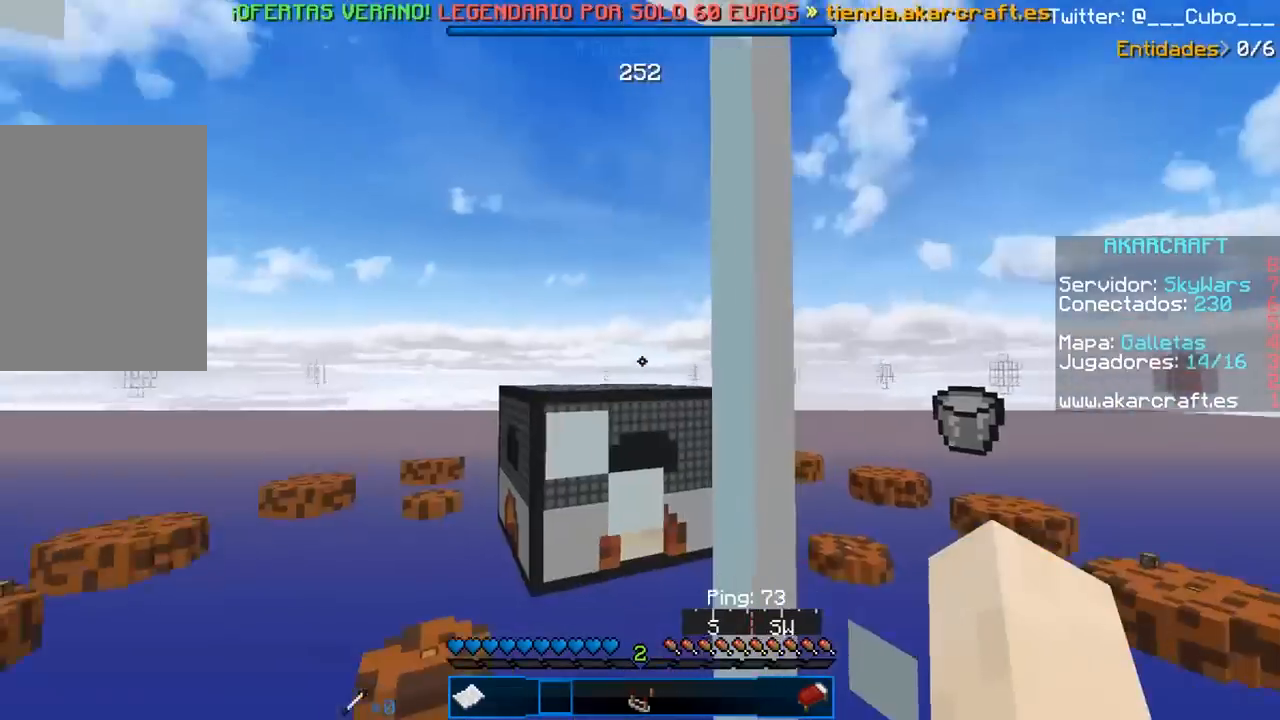
{"keys": [], "mouse": [], "events": [[167, "w", "up"]]}
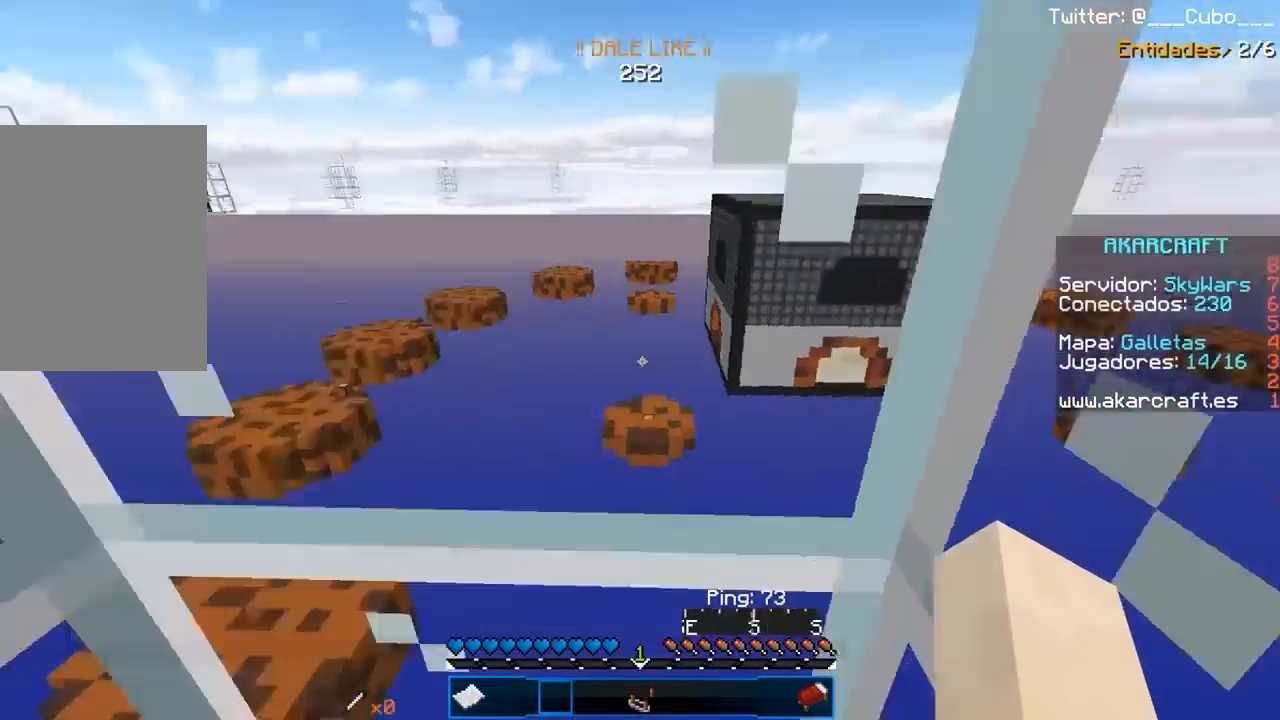
{"keys": [], "mouse": [], "events": []}
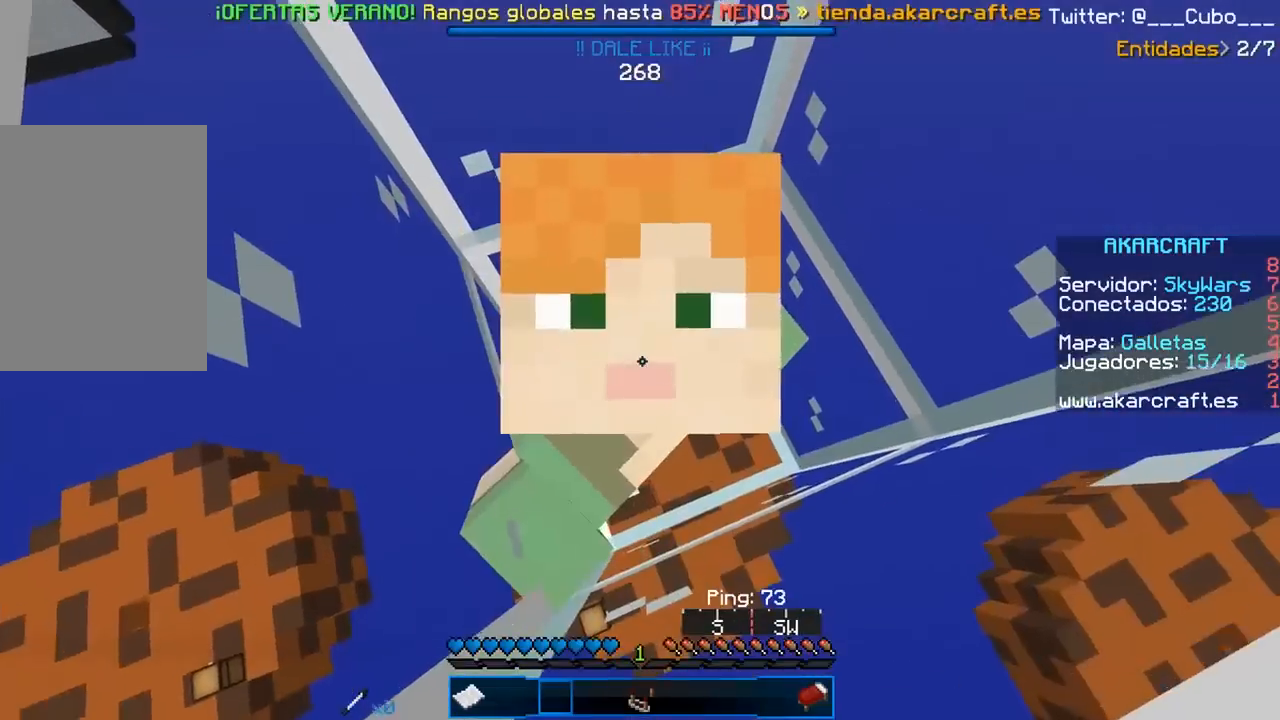
{"keys": [], "mouse": [], "events": []}
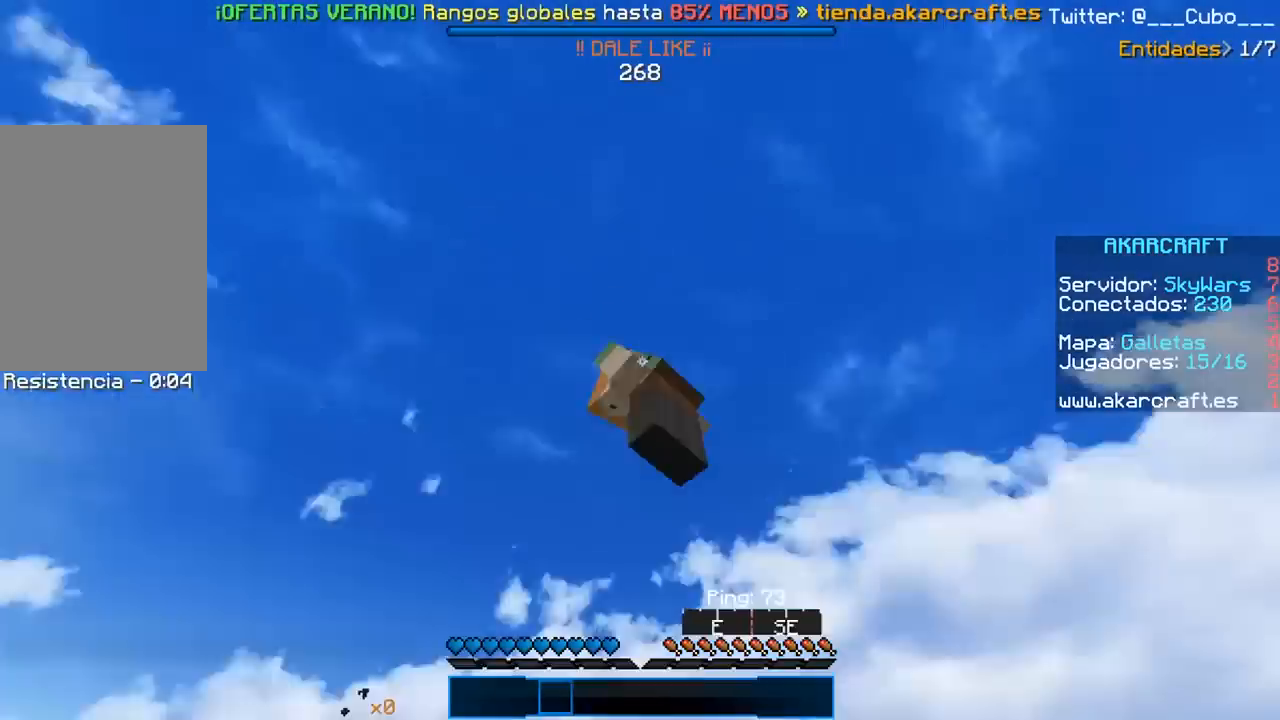
{"keys": [], "mouse": [], "events": []}
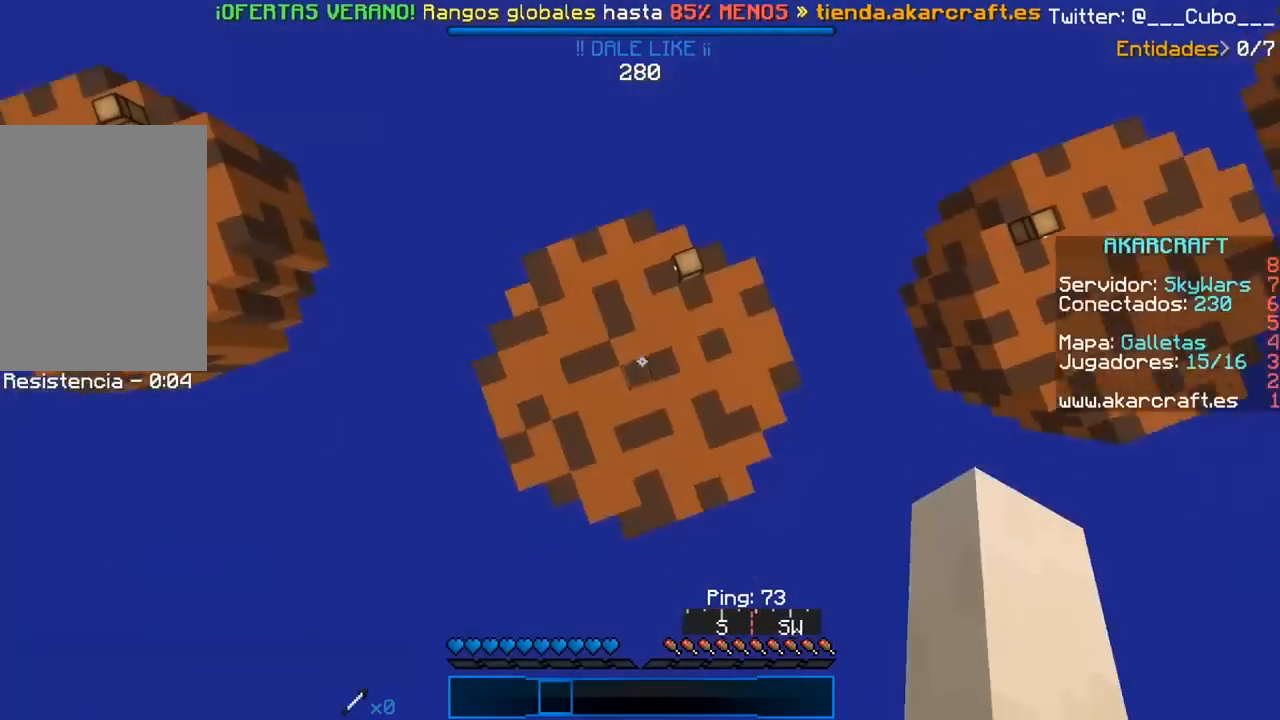
{"keys": [], "mouse": [], "events": []}
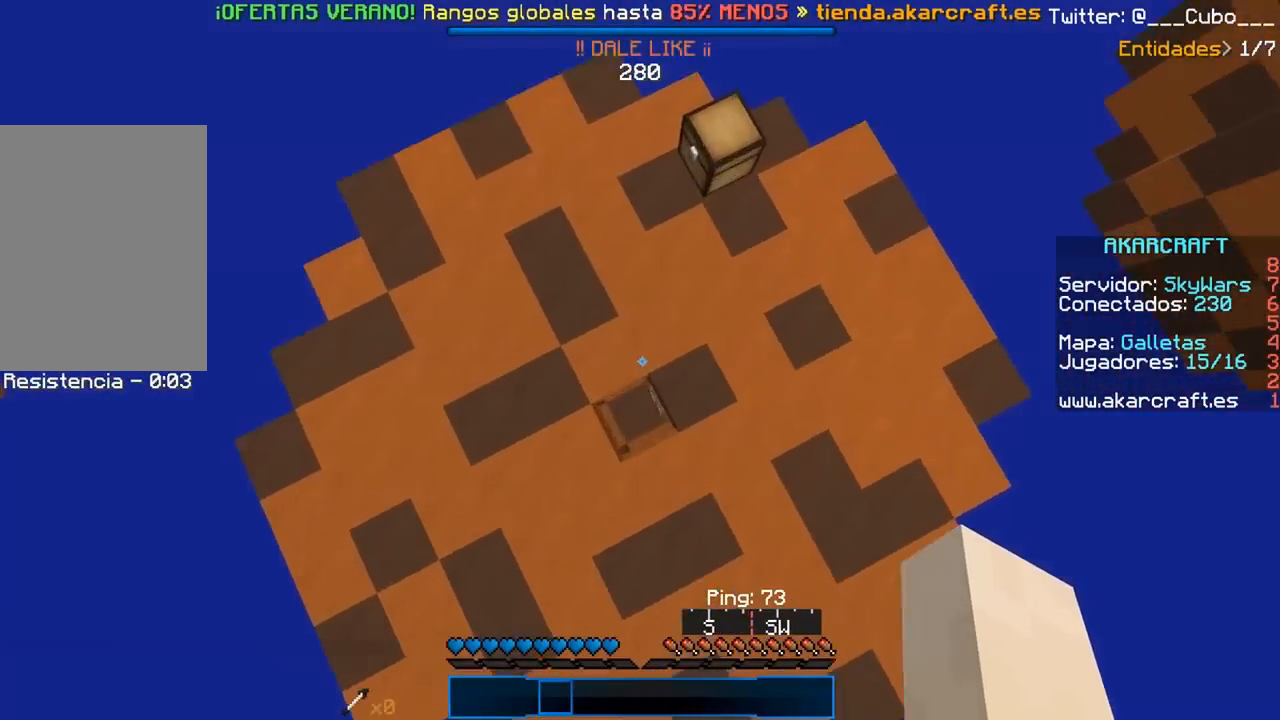
{"keys": [], "mouse": [], "events": [[250, "a", "down"], [400, "a", "up"]]}
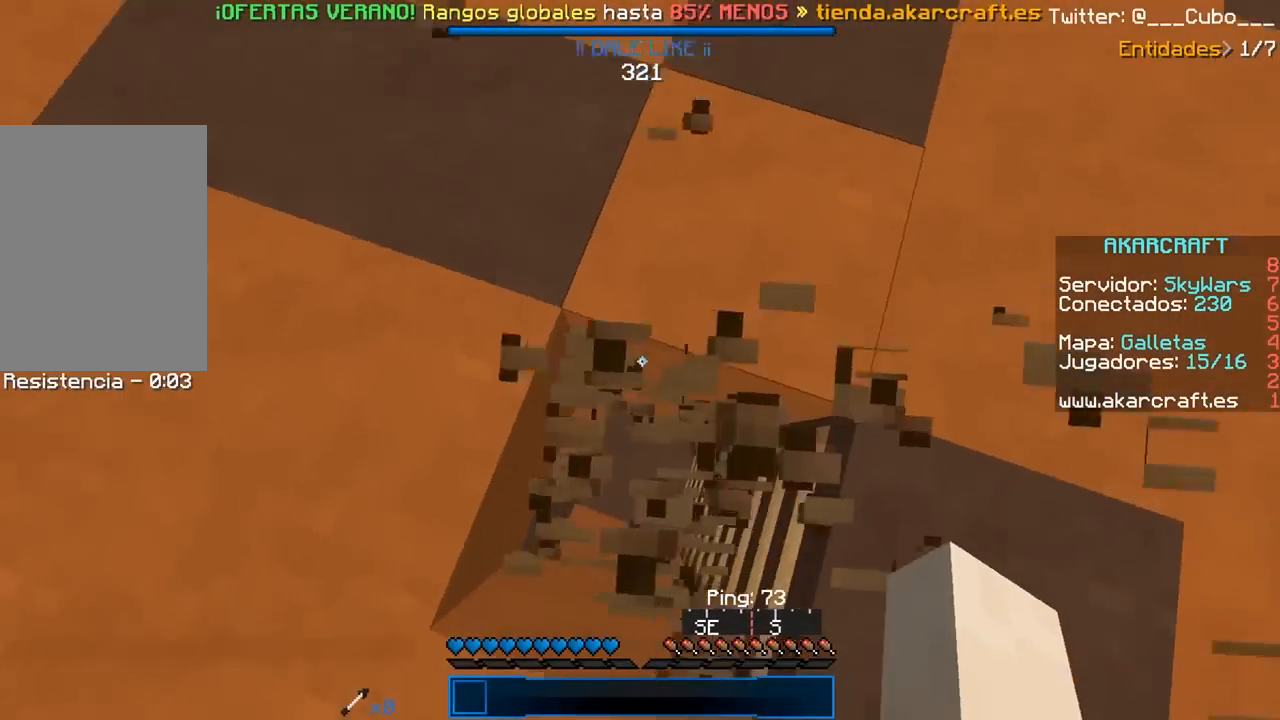
{"keys": [], "mouse": [], "events": [[83, "s", "down"], [200, "s", "up"]]}
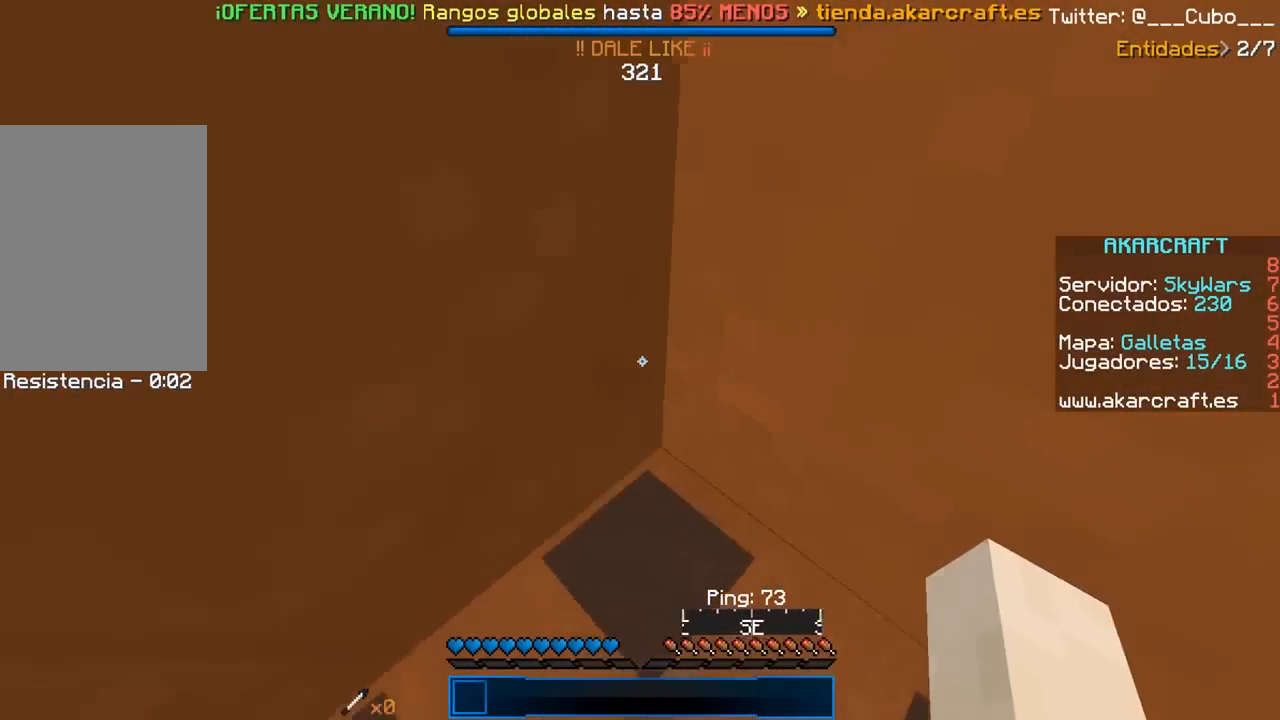
{"keys": ["w"], "mouse": [], "events": [[383, "w", "down"]]}